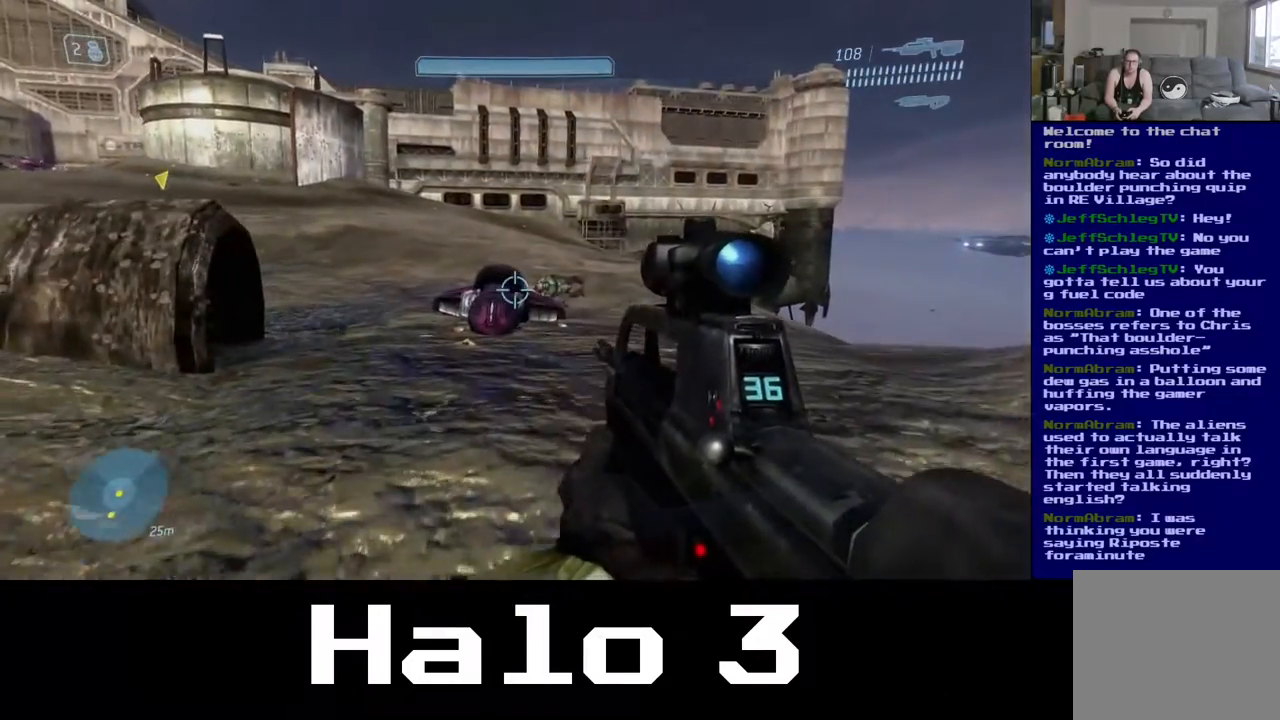
Gameplay with a controller (Xbox layout); each line is a JSON object with the inputs held at the frame after it. "events" lists button and stick changes between this image and that frame as [ms after this image, input, new state], when the widget could be followed in between. Not read: L2.
{"buttons": [], "left_stick": "up", "right_stick": "center", "events": [[250, "right_stick", "down-left"], [367, "right_stick", "center"]]}
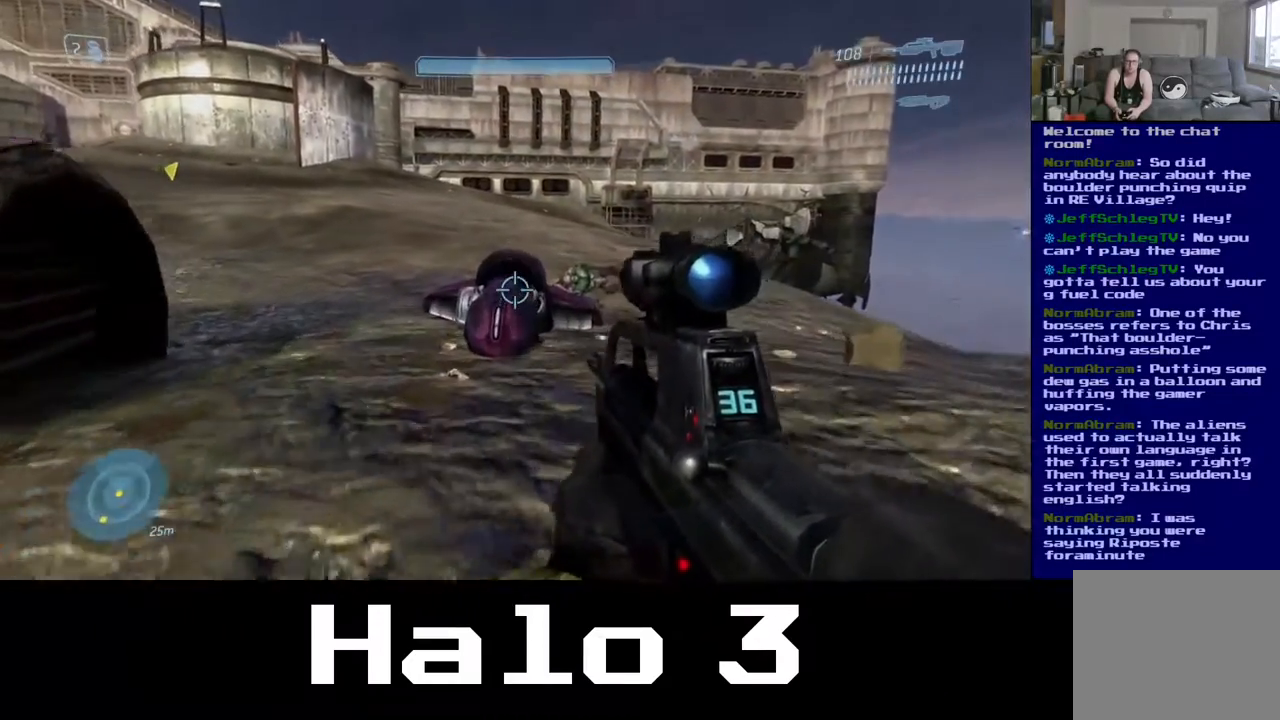
{"buttons": [], "left_stick": "up", "right_stick": "center", "events": []}
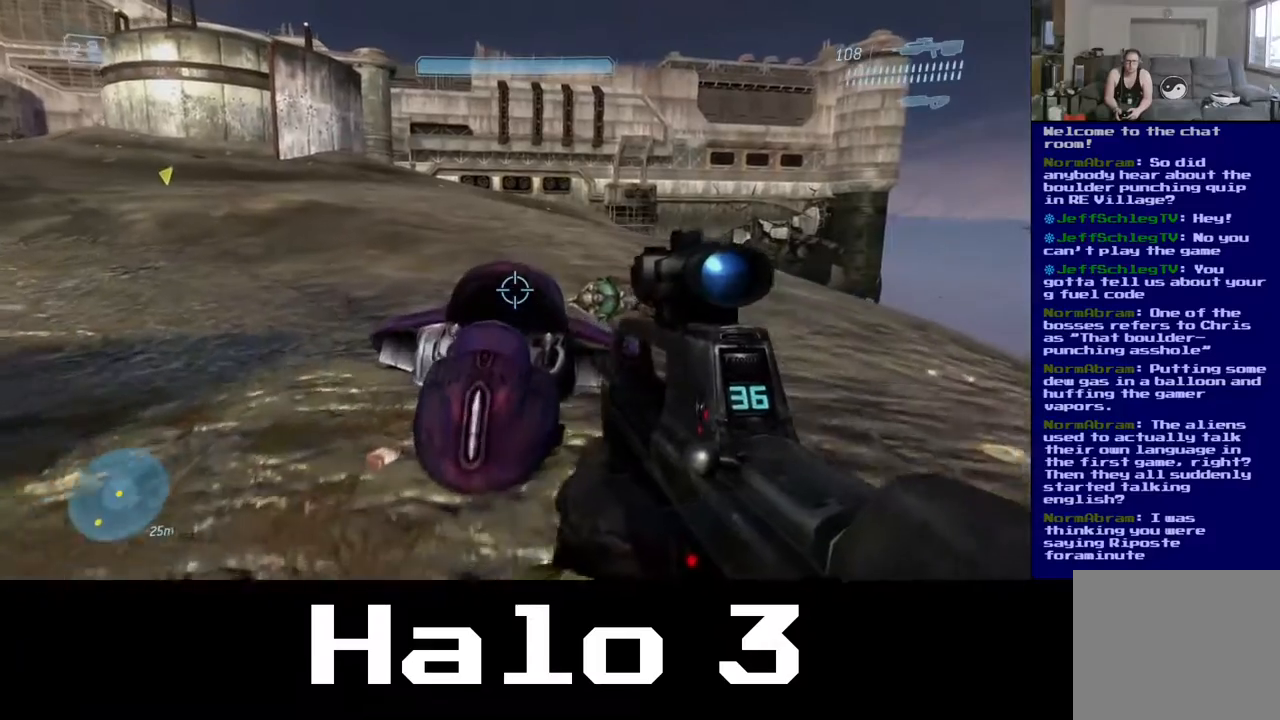
{"buttons": [], "left_stick": "up", "right_stick": "left", "events": [[383, "right_stick", "left"]]}
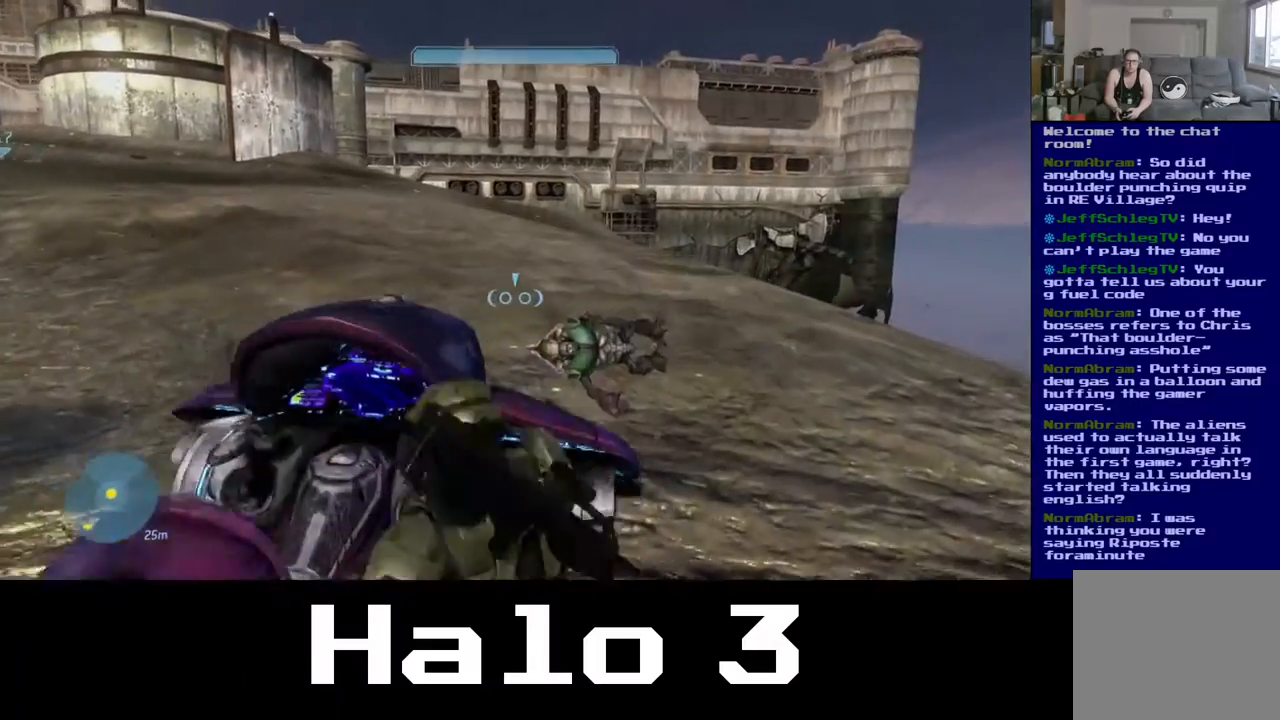
{"buttons": [], "left_stick": "up", "right_stick": "left", "events": []}
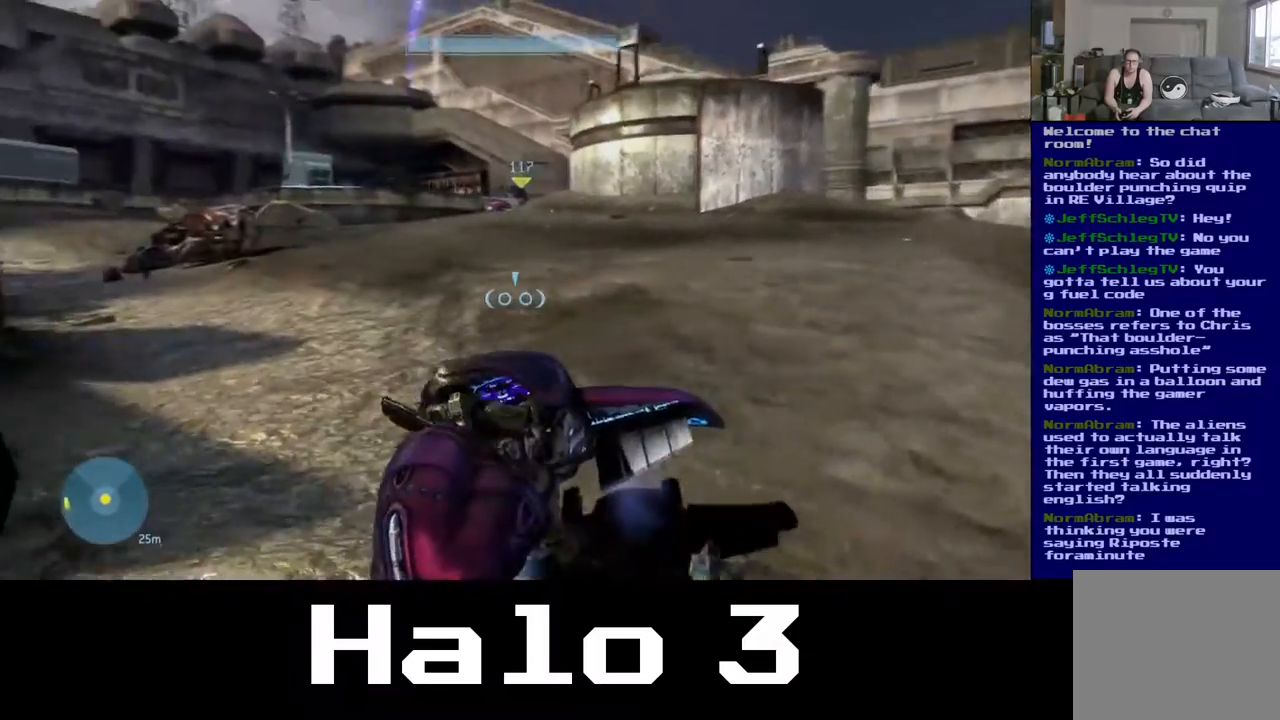
{"buttons": [], "left_stick": "up-right", "right_stick": "center", "events": [[450, "left_stick", "up-right"], [450, "right_stick", "center"]]}
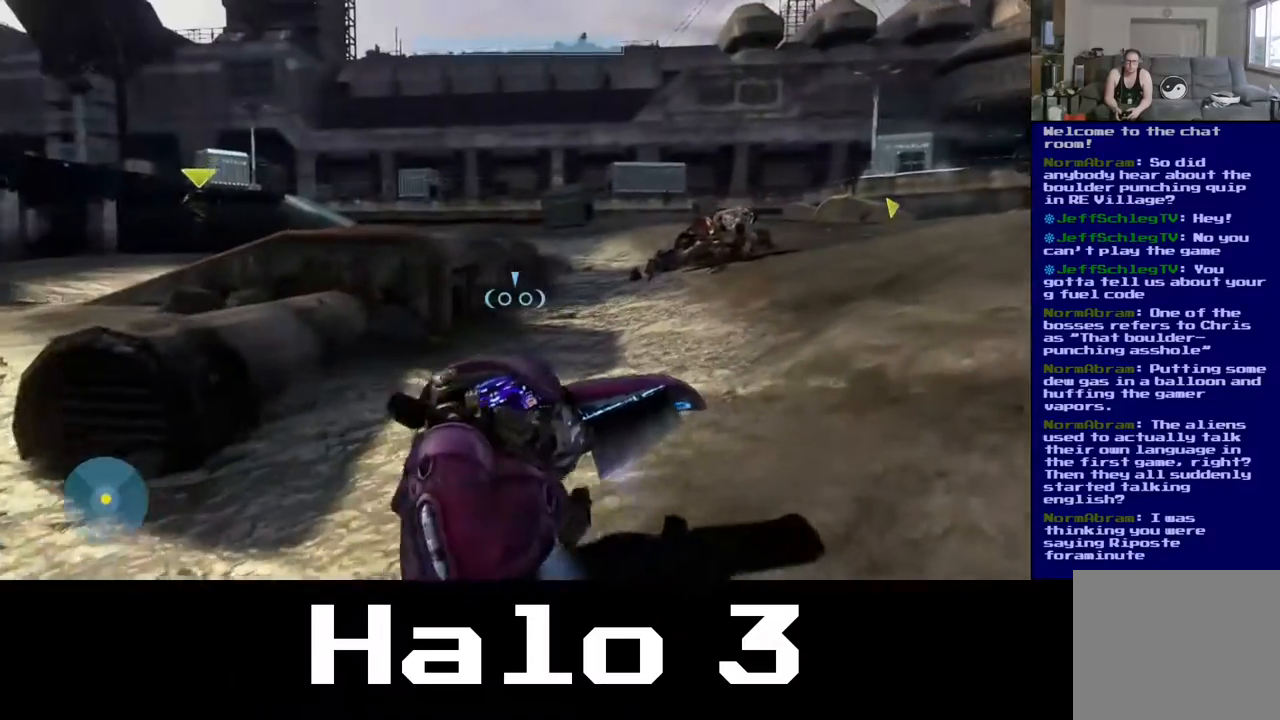
{"buttons": [], "left_stick": "up-right", "right_stick": "up-right", "events": [[117, "right_stick", "right"], [333, "right_stick", "center"], [400, "right_stick", "up"], [500, "right_stick", "up-right"]]}
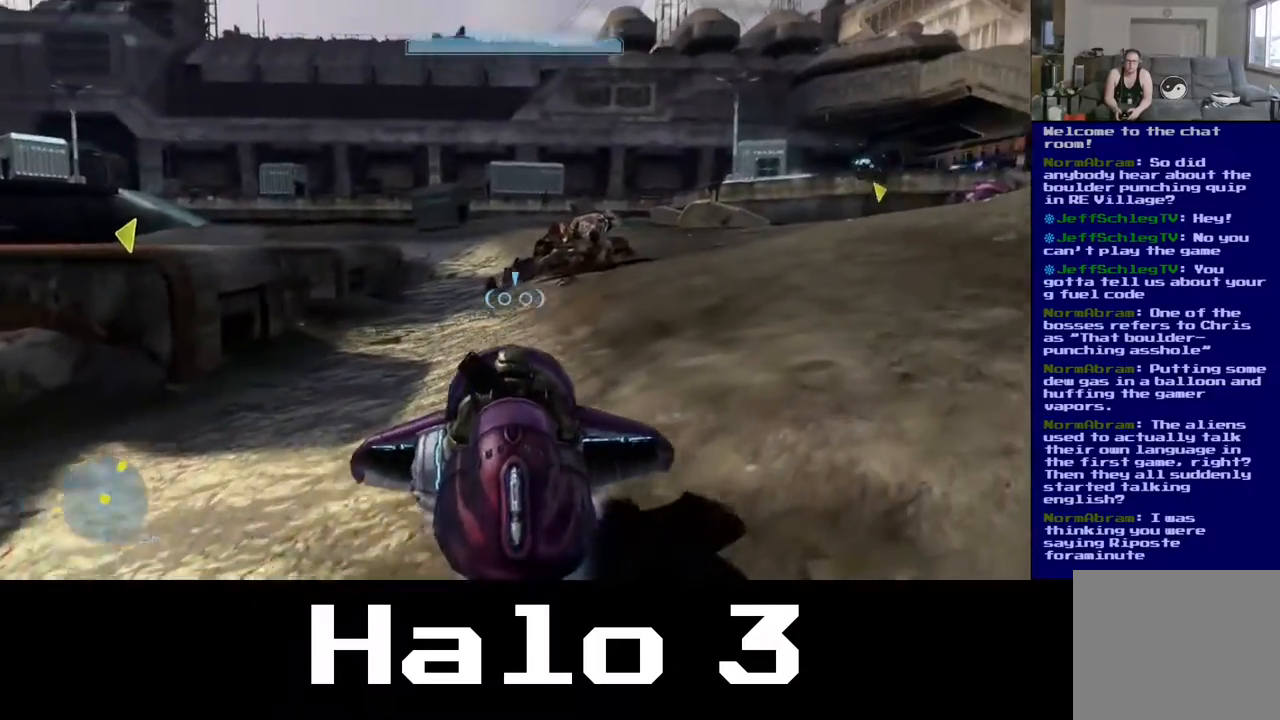
{"buttons": [], "left_stick": "up", "right_stick": "up-right", "events": [[317, "left_stick", "up"]]}
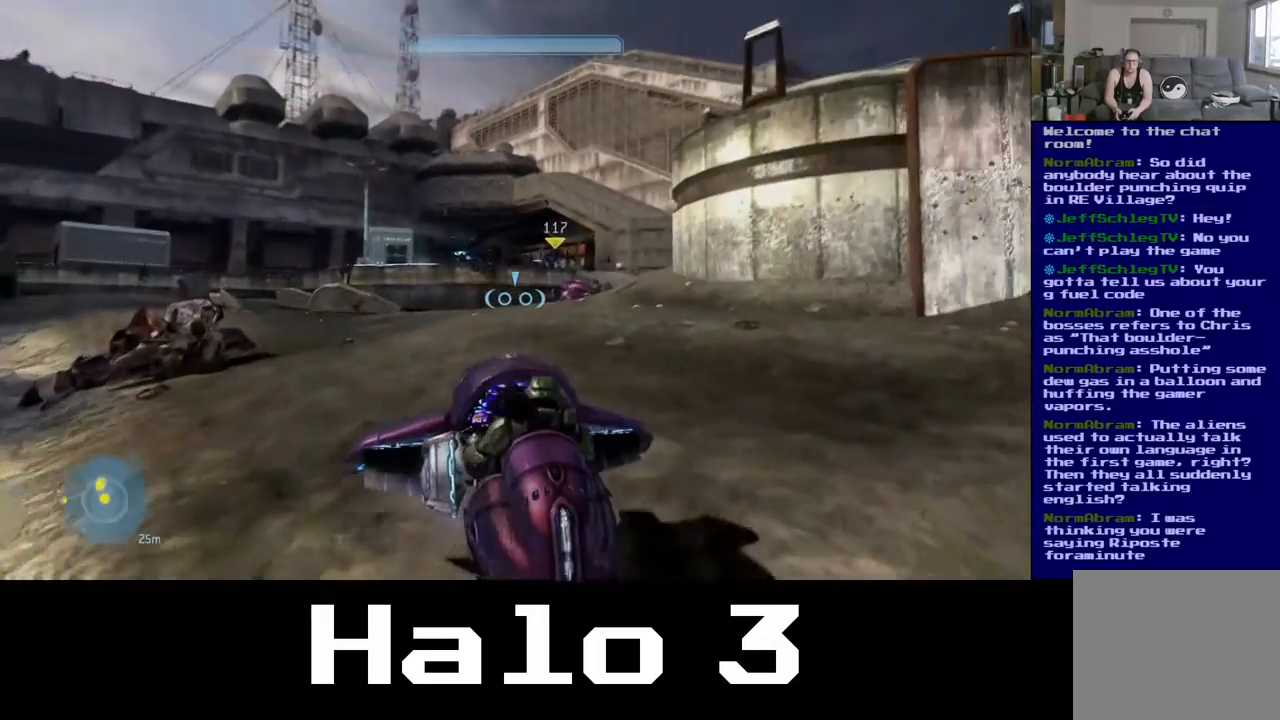
{"buttons": [], "left_stick": "up", "right_stick": "center", "events": [[67, "right_stick", "center"]]}
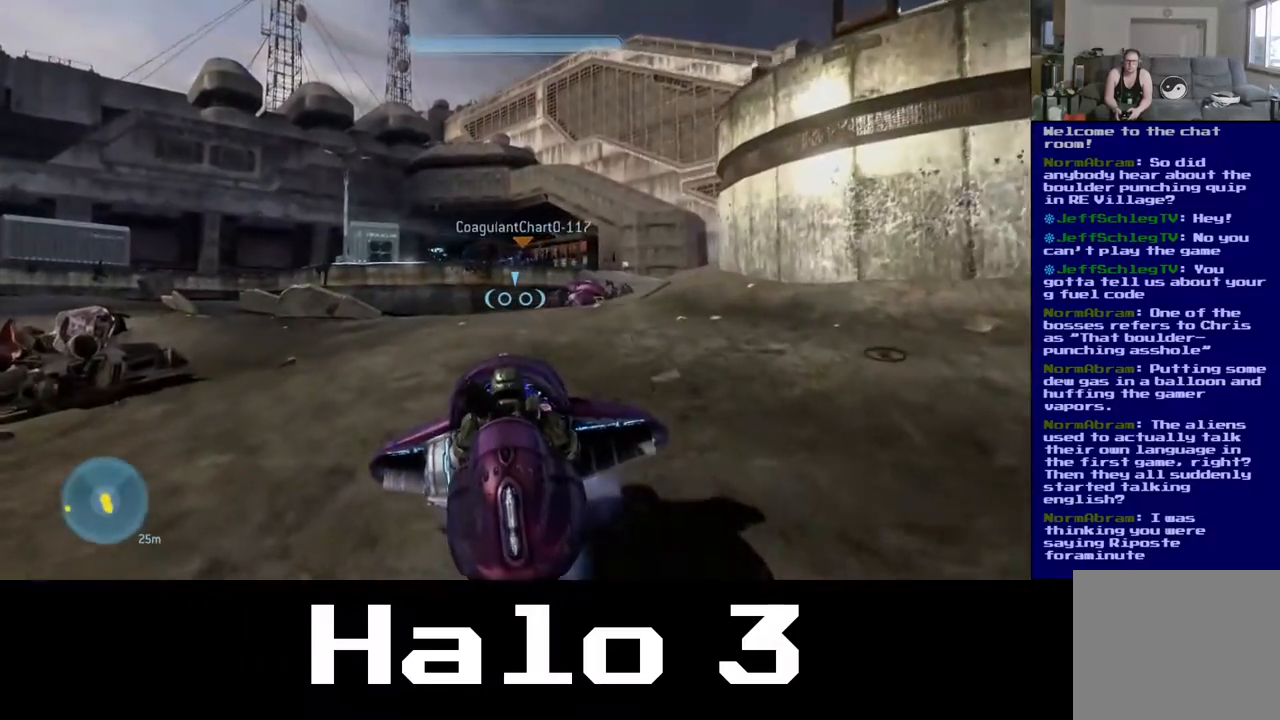
{"buttons": ["R2"], "left_stick": "up", "right_stick": "up-right", "events": [[33, "right_stick", "left"], [133, "right_stick", "up-left"], [283, "R2", "down"], [333, "right_stick", "up-right"]]}
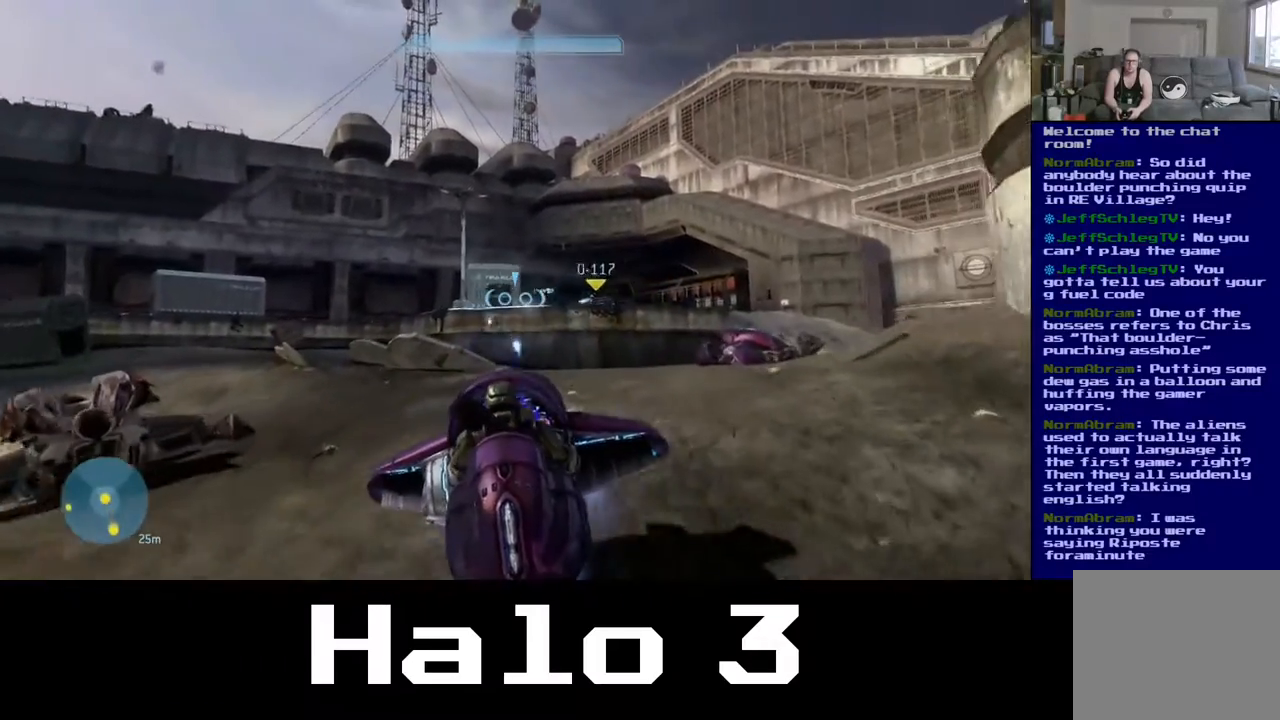
{"buttons": [], "left_stick": "up-right", "right_stick": "right", "events": [[50, "right_stick", "center"], [67, "left_stick", "up-right"], [200, "R2", "up"], [267, "right_stick", "right"]]}
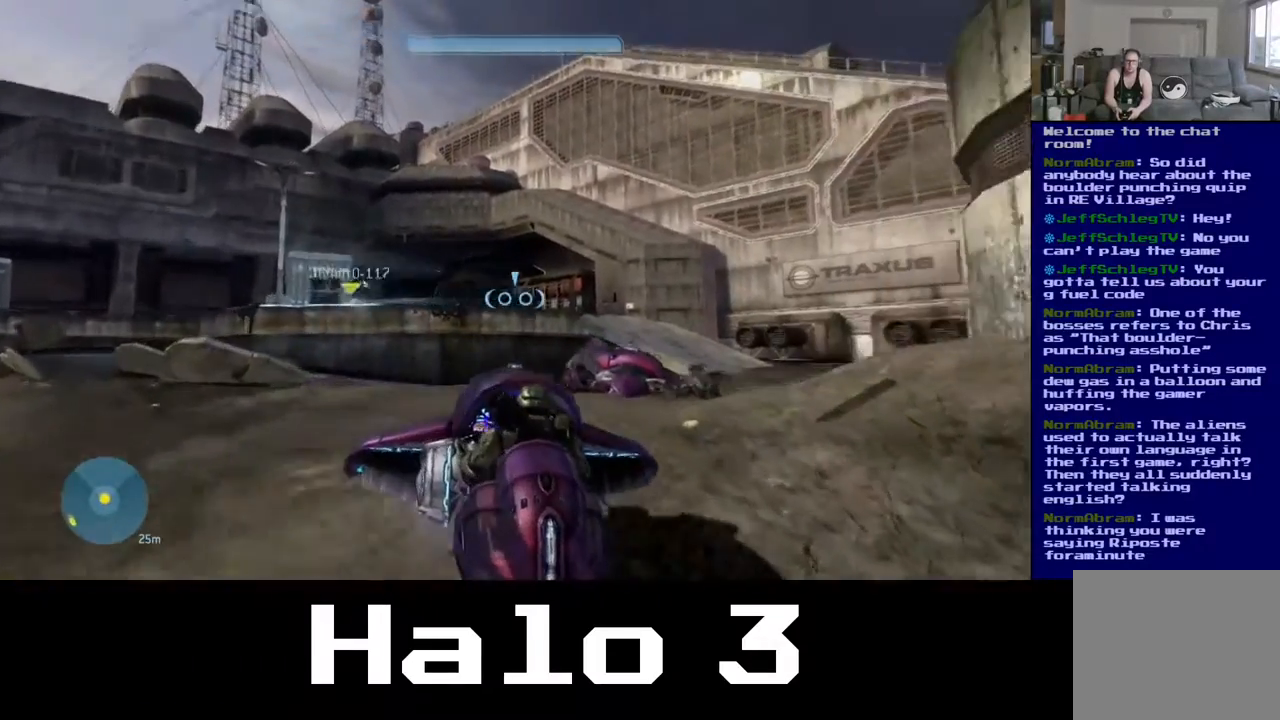
{"buttons": [], "left_stick": "up-right", "right_stick": "center", "events": [[200, "right_stick", "down-right"], [317, "right_stick", "center"]]}
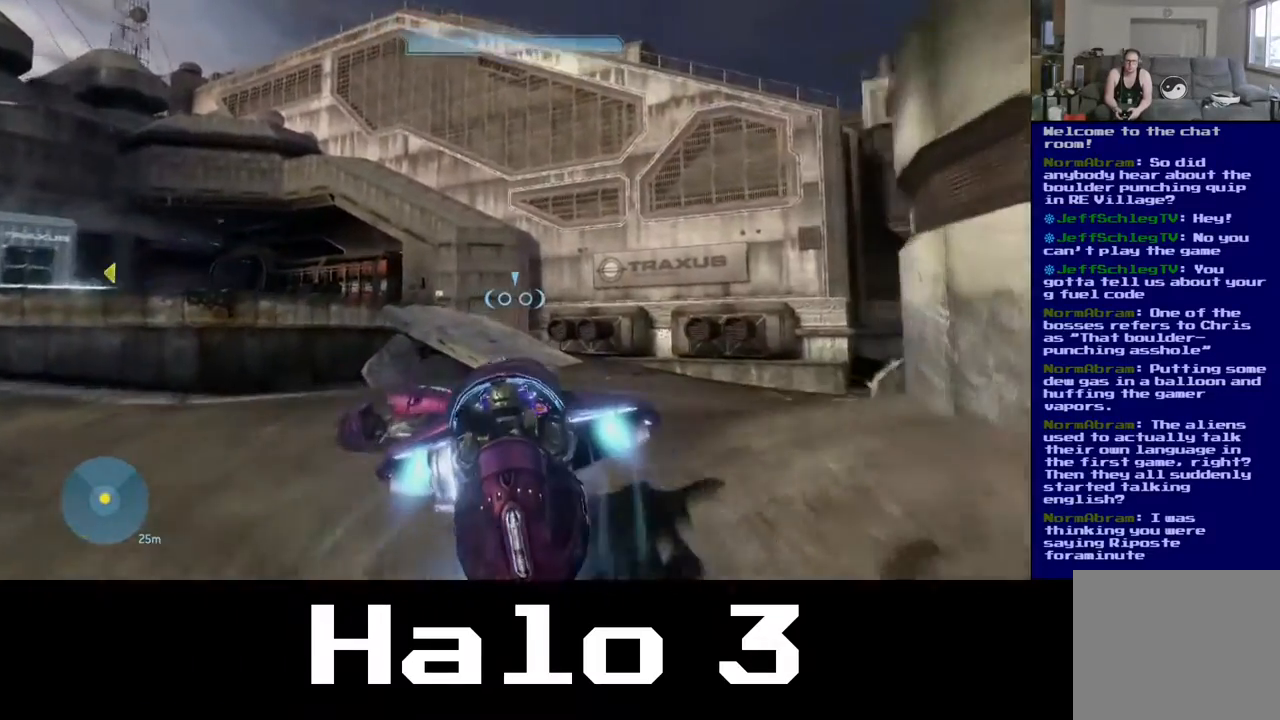
{"buttons": [], "left_stick": "up-right", "right_stick": "left", "events": [[17, "right_stick", "right"], [117, "right_stick", "down-right"], [233, "right_stick", "center"], [367, "right_stick", "left"]]}
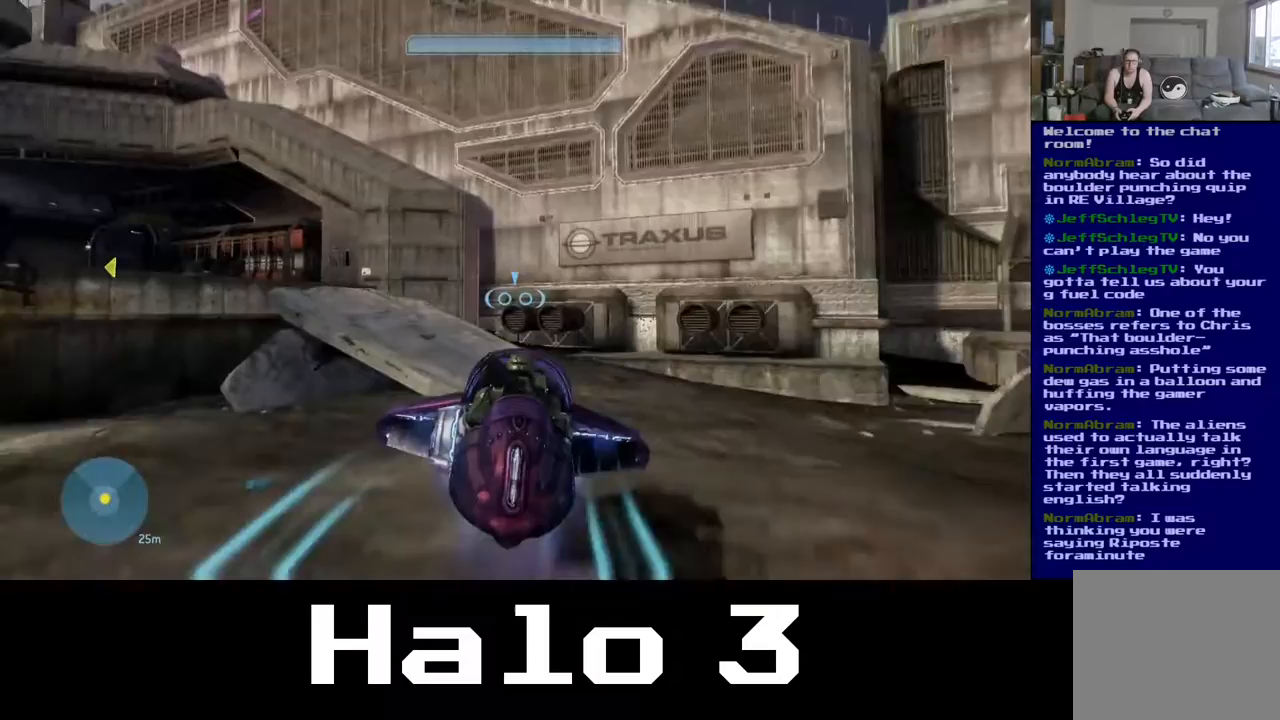
{"buttons": [], "left_stick": "up", "right_stick": "left", "events": [[17, "right_stick", "center"], [133, "left_stick", "up-left"], [133, "right_stick", "left"], [483, "left_stick", "up"]]}
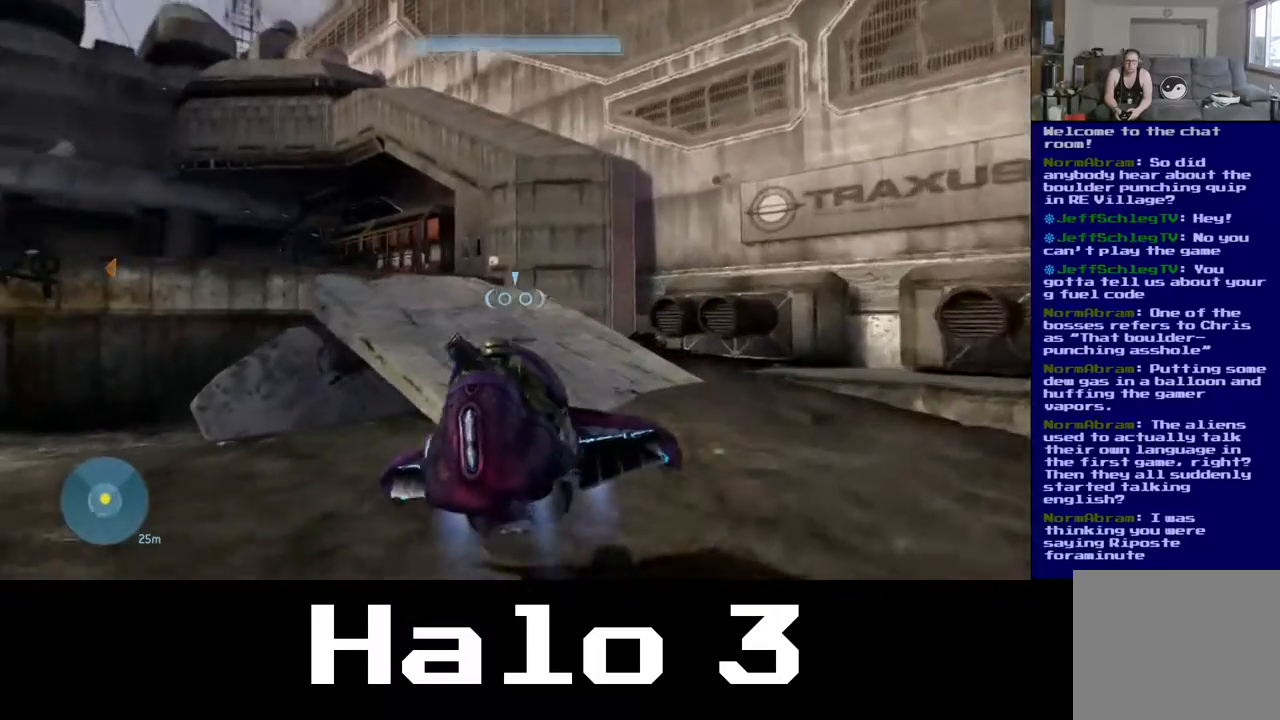
{"buttons": [], "left_stick": "up", "right_stick": "left", "events": [[17, "left_stick", "up-right"], [233, "left_stick", "up"]]}
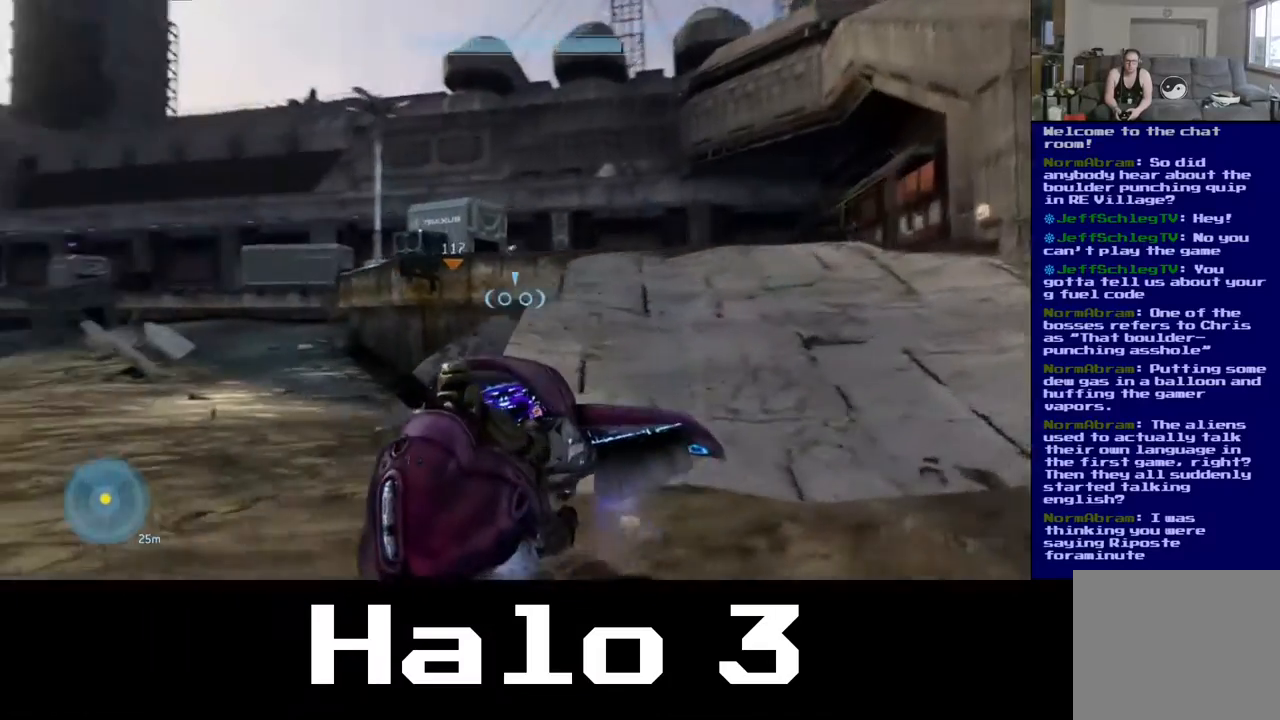
{"buttons": [], "left_stick": "up-right", "right_stick": "down", "events": [[17, "right_stick", "down-left"], [117, "left_stick", "up-right"], [150, "right_stick", "center"], [250, "right_stick", "right"], [317, "right_stick", "down-right"], [500, "right_stick", "down"]]}
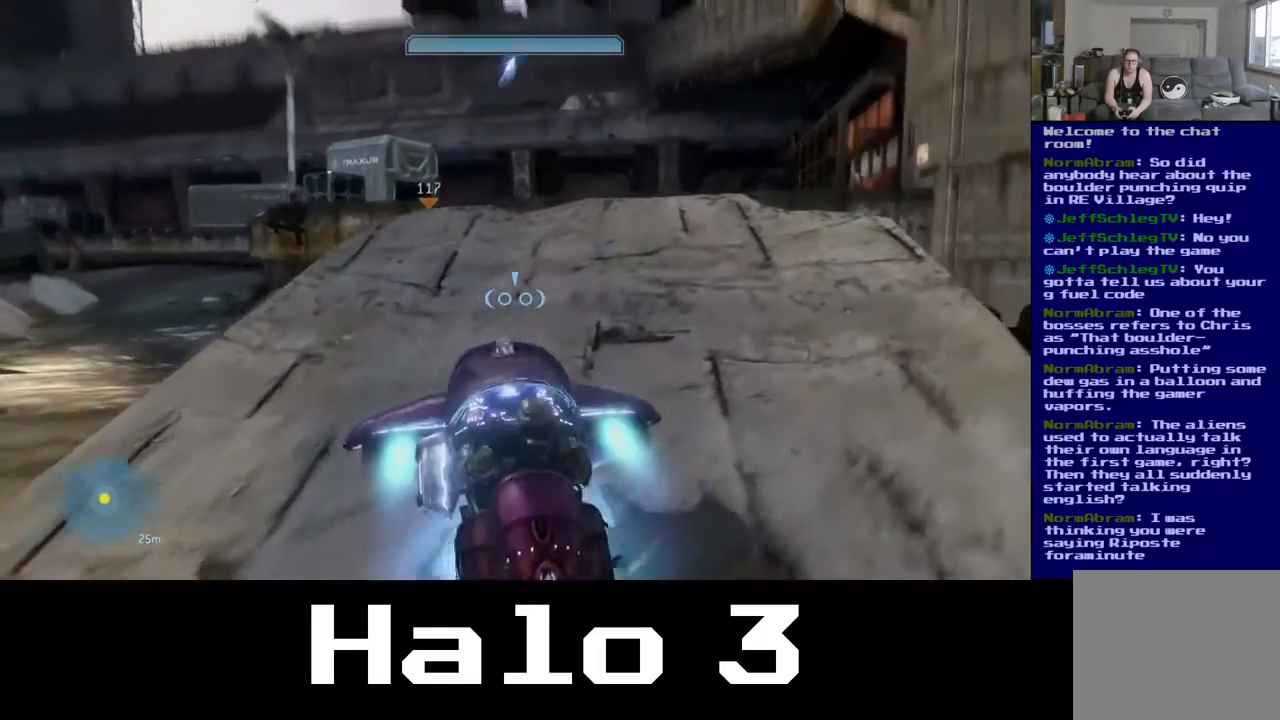
{"buttons": [], "left_stick": "up-right", "right_stick": "left", "events": [[167, "right_stick", "center"], [433, "right_stick", "left"]]}
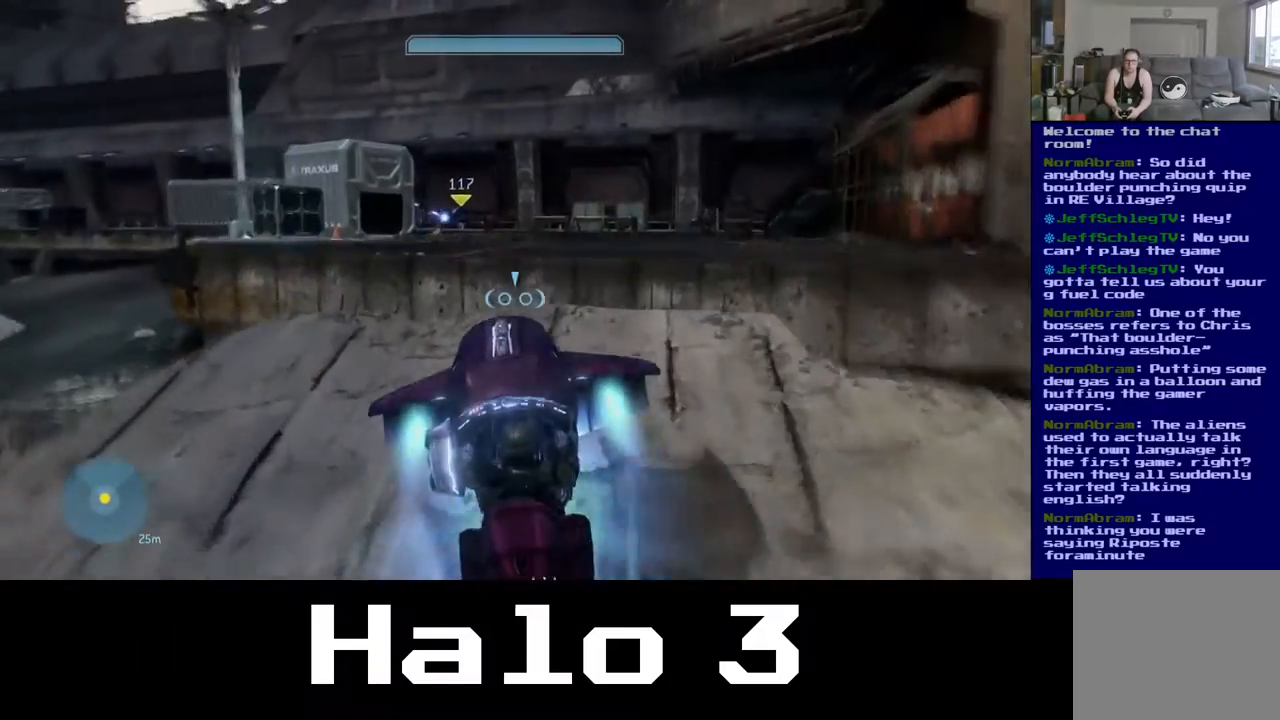
{"buttons": [], "left_stick": "up-right", "right_stick": "down-left", "events": [[150, "right_stick", "down"], [483, "right_stick", "down-left"]]}
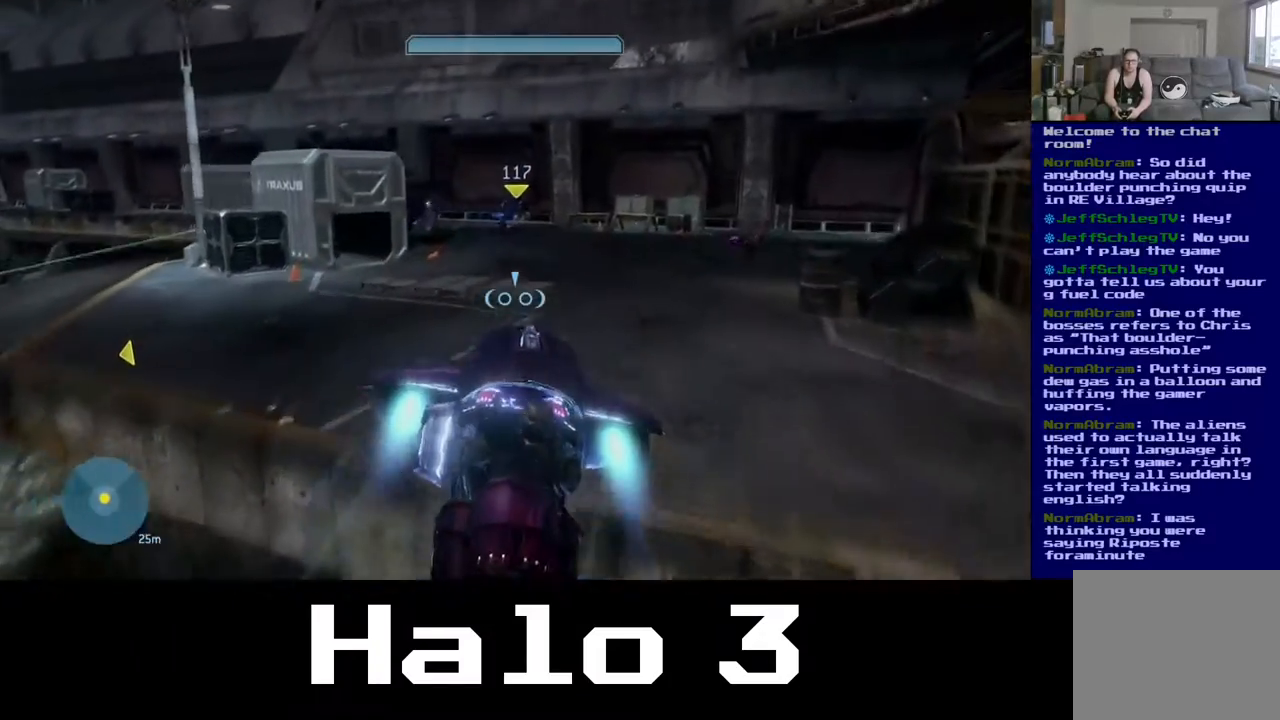
{"buttons": [], "left_stick": "up-right", "right_stick": "right", "events": [[333, "right_stick", "right"]]}
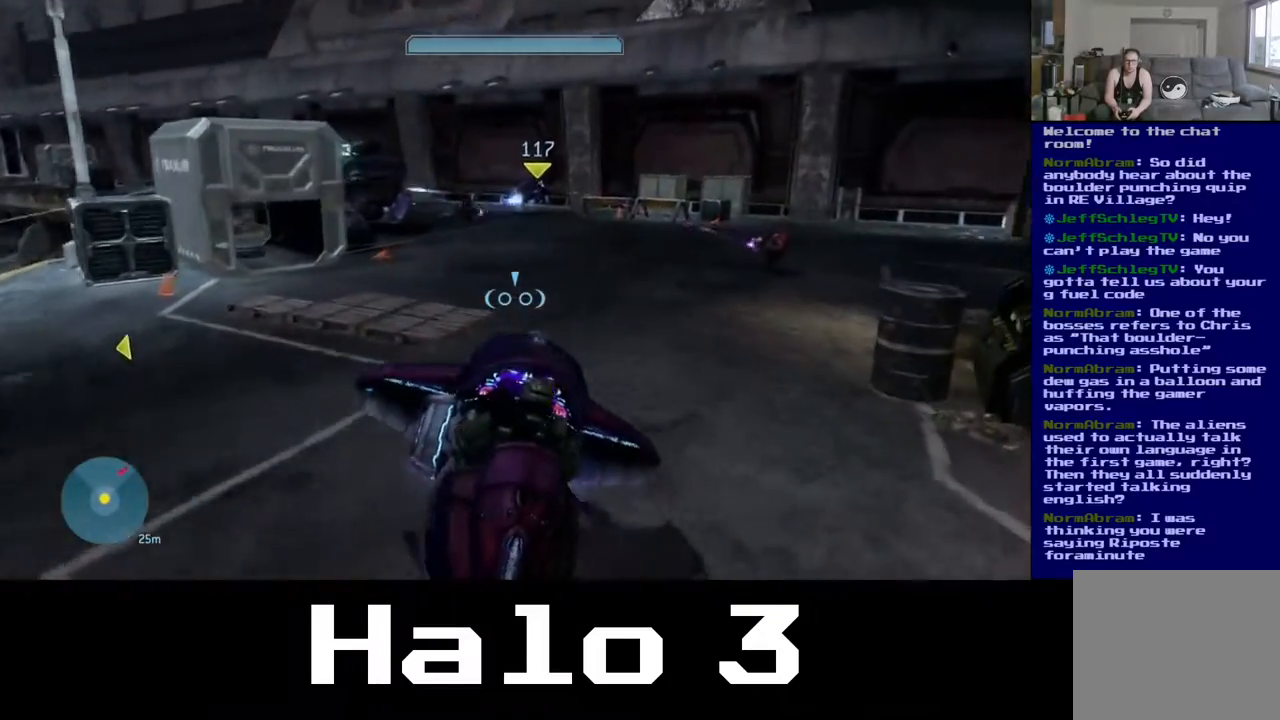
{"buttons": ["R2"], "left_stick": "up", "right_stick": "left", "events": [[283, "R2", "down"], [433, "right_stick", "left"], [450, "left_stick", "up"]]}
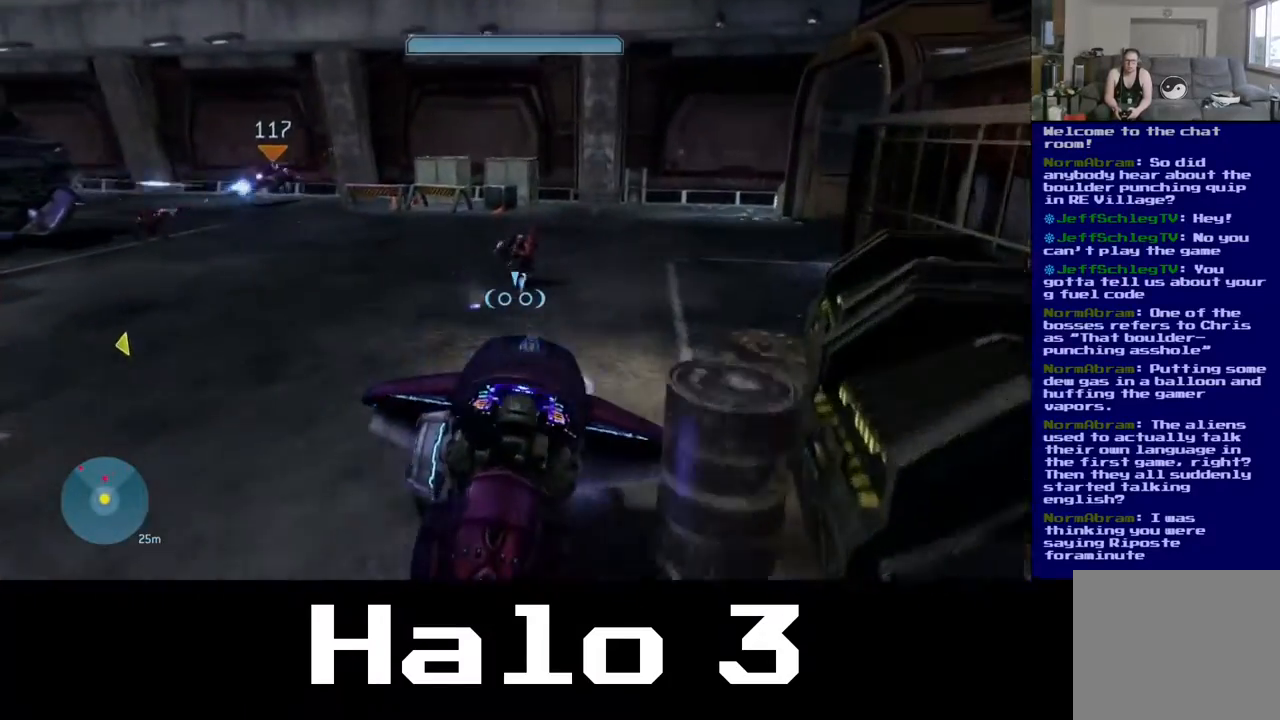
{"buttons": ["R2"], "left_stick": "up", "right_stick": "up-left", "events": [[150, "right_stick", "up-right"], [300, "right_stick", "up-left"]]}
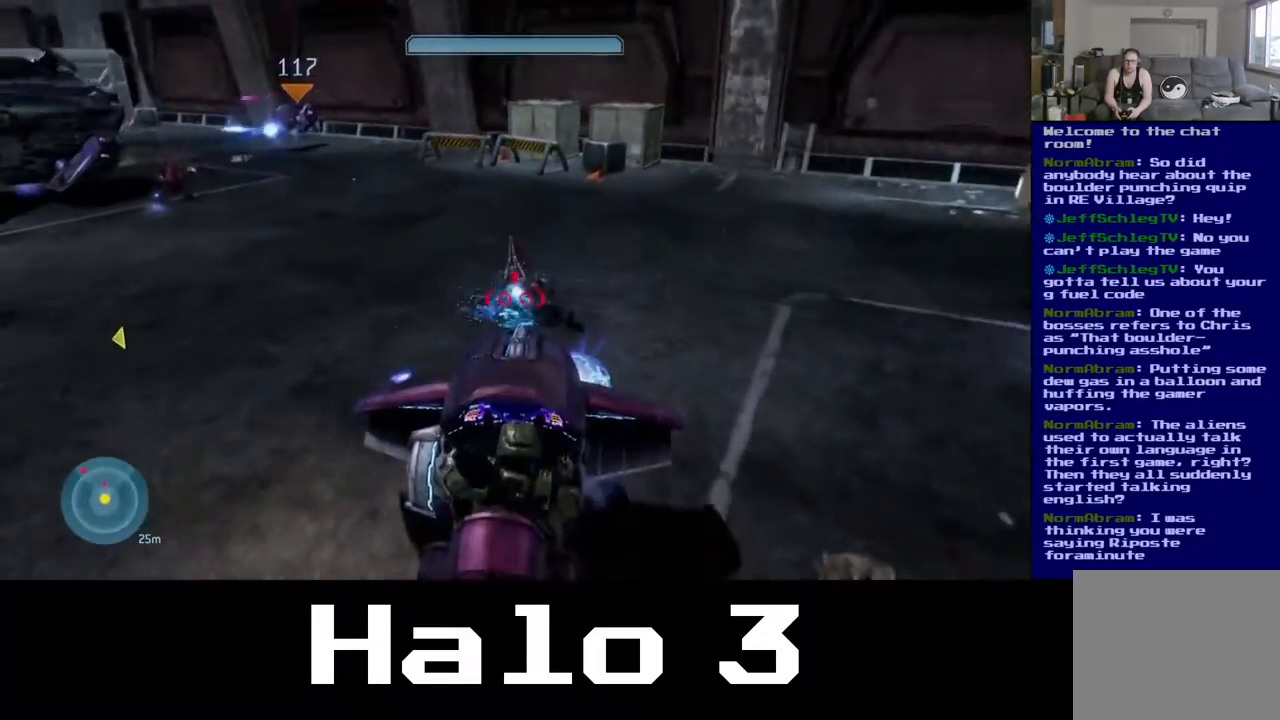
{"buttons": [], "left_stick": "up", "right_stick": "up-left", "events": [[200, "R2", "up"]]}
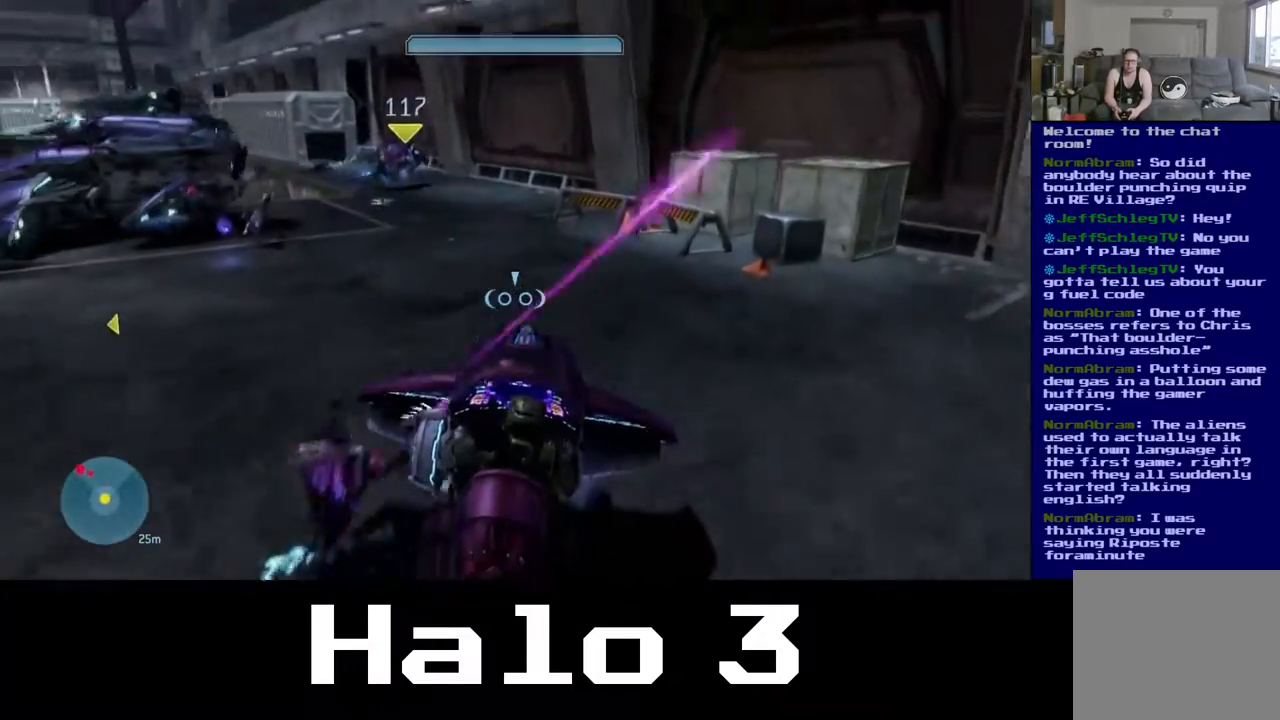
{"buttons": [], "left_stick": "up-left", "right_stick": "left", "events": [[217, "left_stick", "up-left"], [367, "right_stick", "center"], [500, "right_stick", "left"]]}
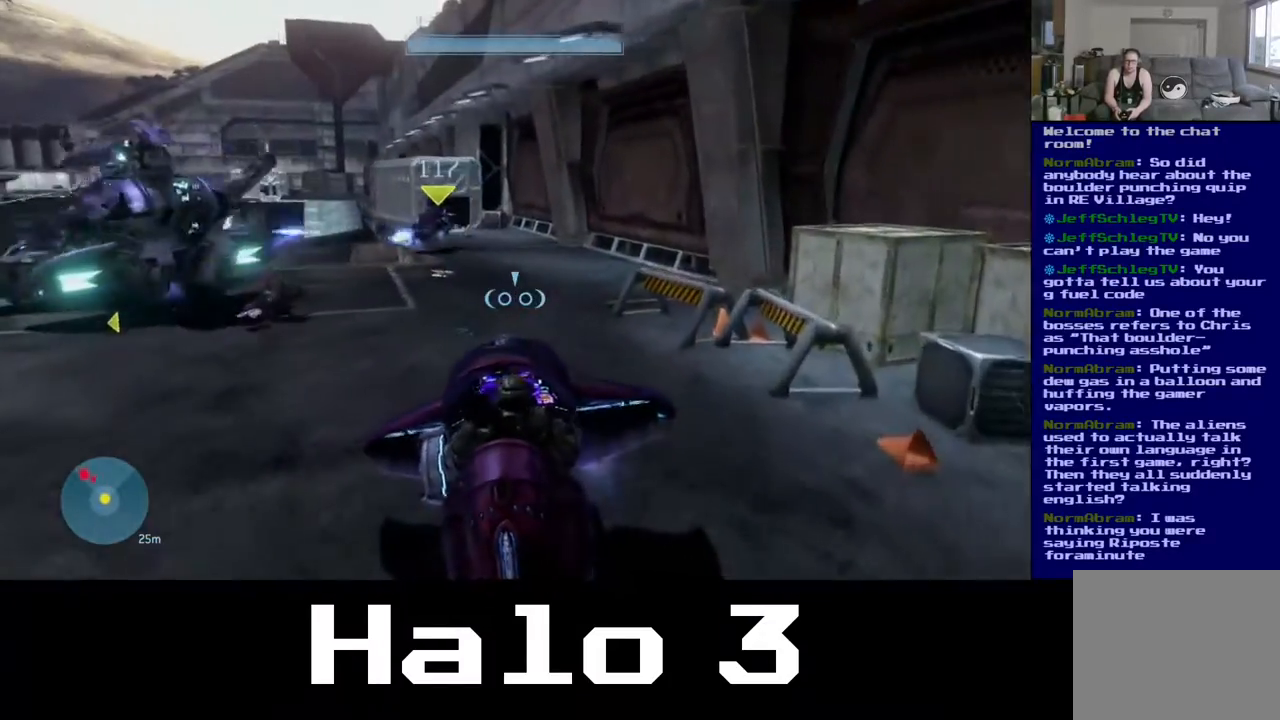
{"buttons": [], "left_stick": "down-left", "right_stick": "left", "events": [[150, "left_stick", "down-left"]]}
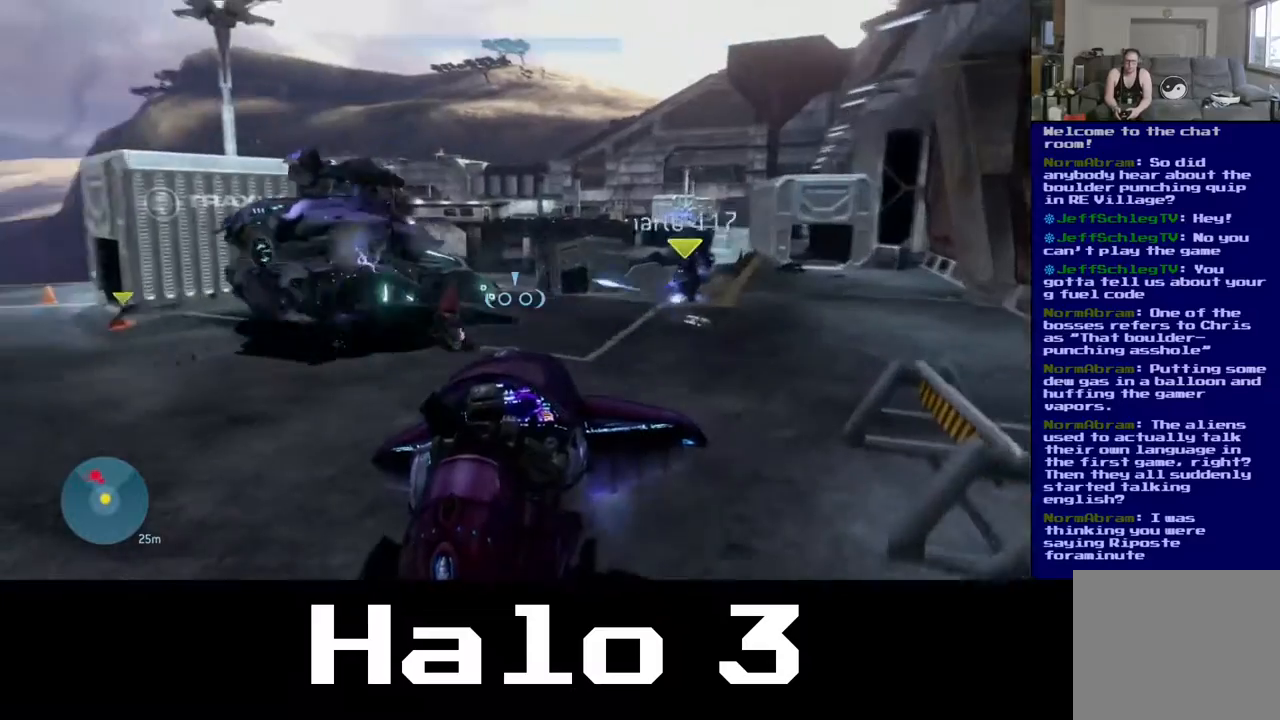
{"buttons": ["R2"], "left_stick": "down-left", "right_stick": "center", "events": [[150, "R2", "down"], [400, "right_stick", "center"]]}
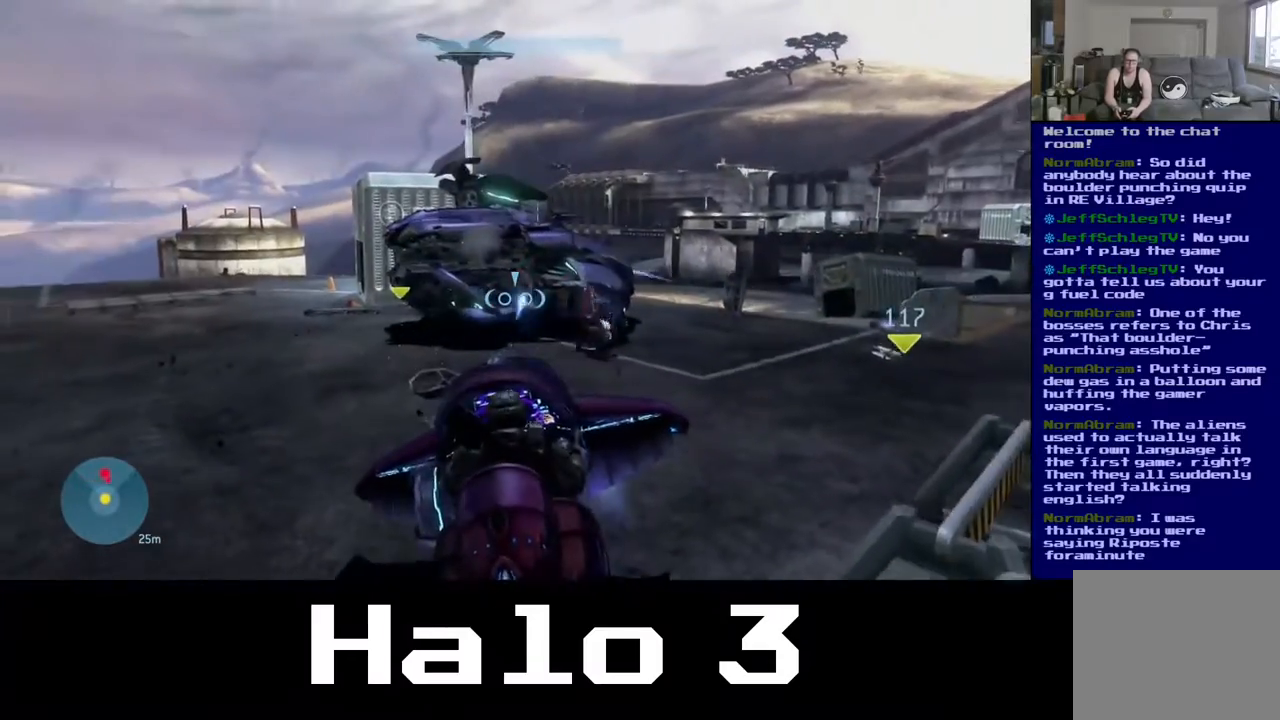
{"buttons": ["R2"], "left_stick": "left", "right_stick": "up-right", "events": [[317, "right_stick", "right"], [367, "left_stick", "left"], [433, "right_stick", "up-right"]]}
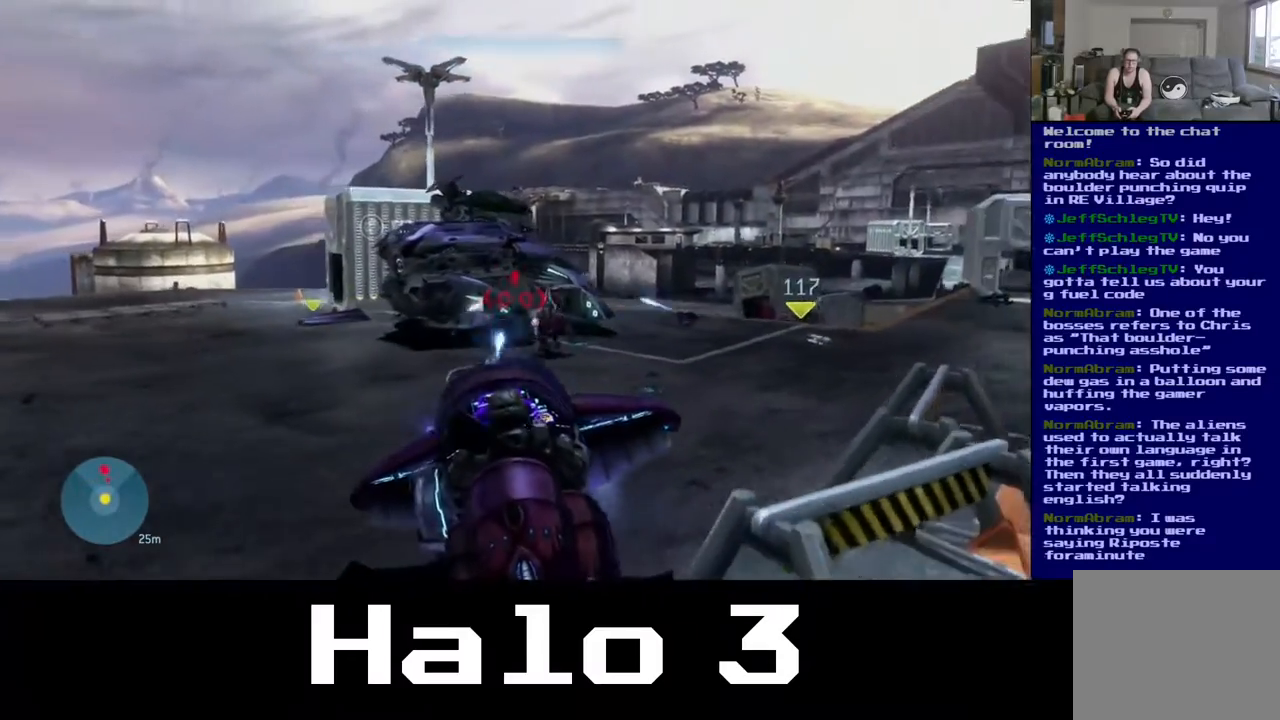
{"buttons": ["R2"], "left_stick": "left", "right_stick": "right", "events": [[83, "right_stick", "right"], [267, "left_stick", "up-left"], [383, "left_stick", "left"]]}
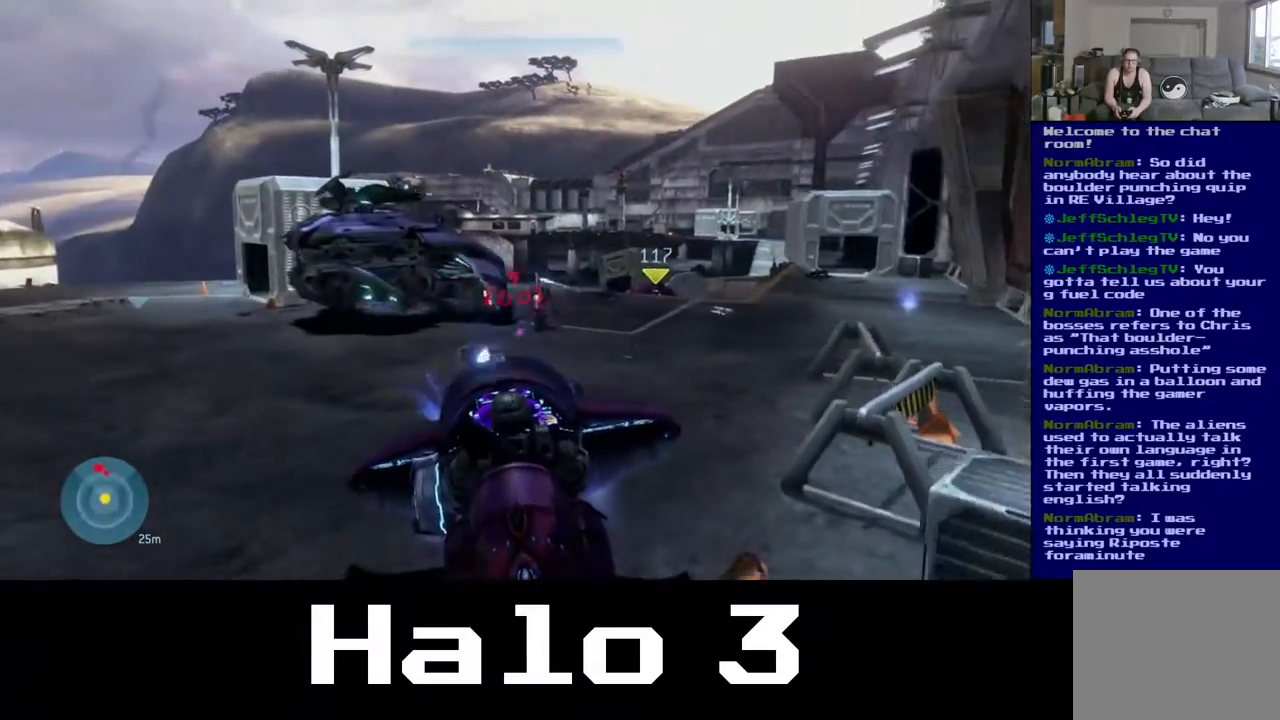
{"buttons": ["R2"], "left_stick": "left", "right_stick": "left", "events": [[150, "right_stick", "left"]]}
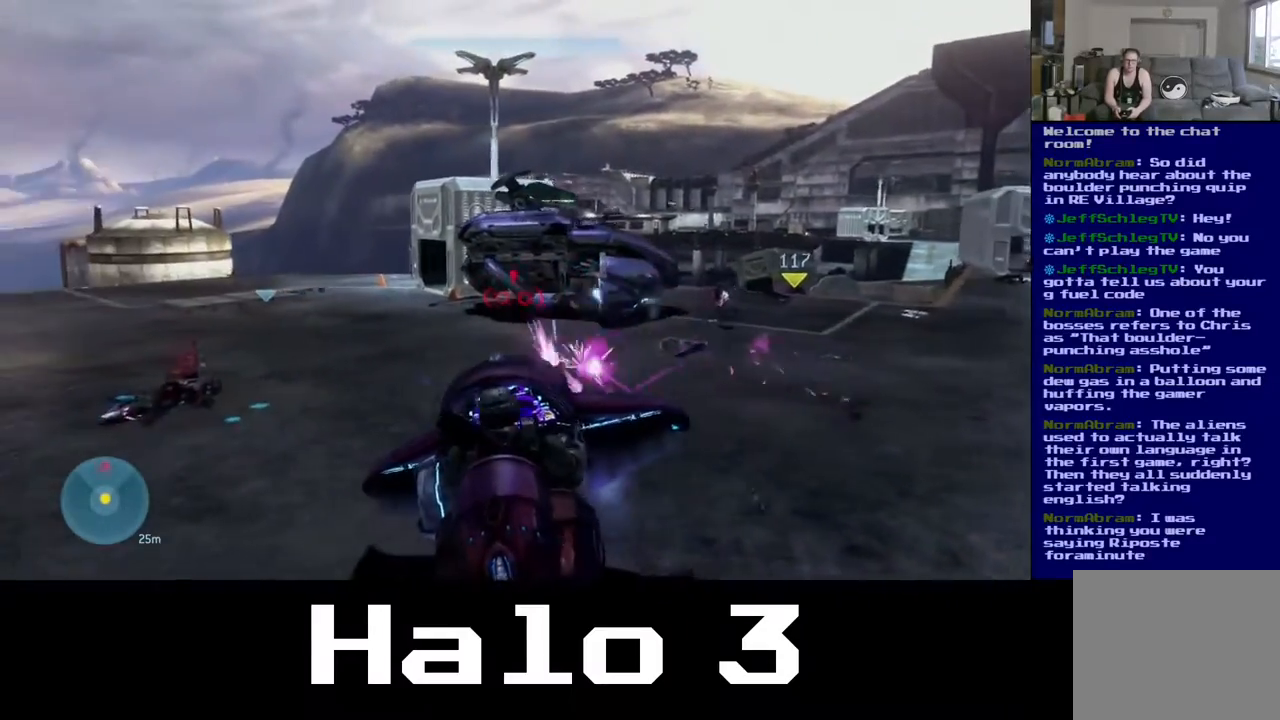
{"buttons": ["R2"], "left_stick": "left", "right_stick": "right", "events": [[33, "right_stick", "right"], [250, "right_stick", "up-right"], [400, "right_stick", "right"]]}
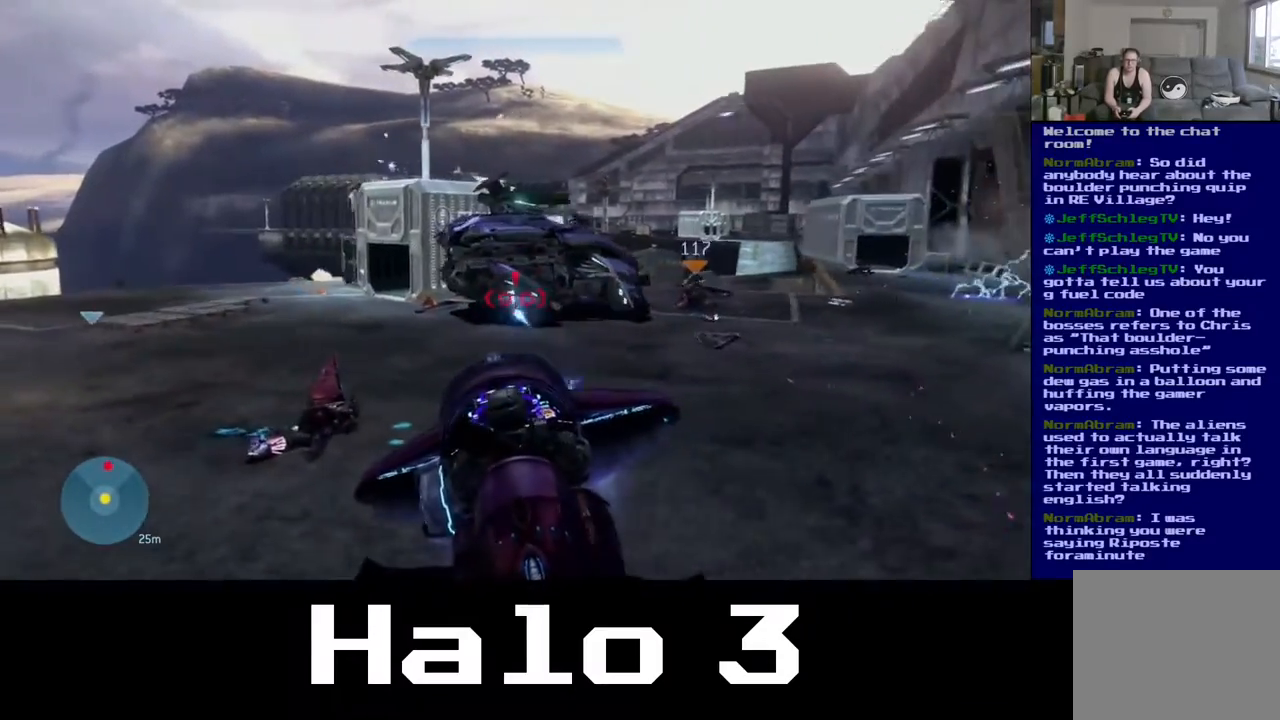
{"buttons": ["R2"], "left_stick": "left", "right_stick": "up-right", "events": [[83, "right_stick", "up-right"]]}
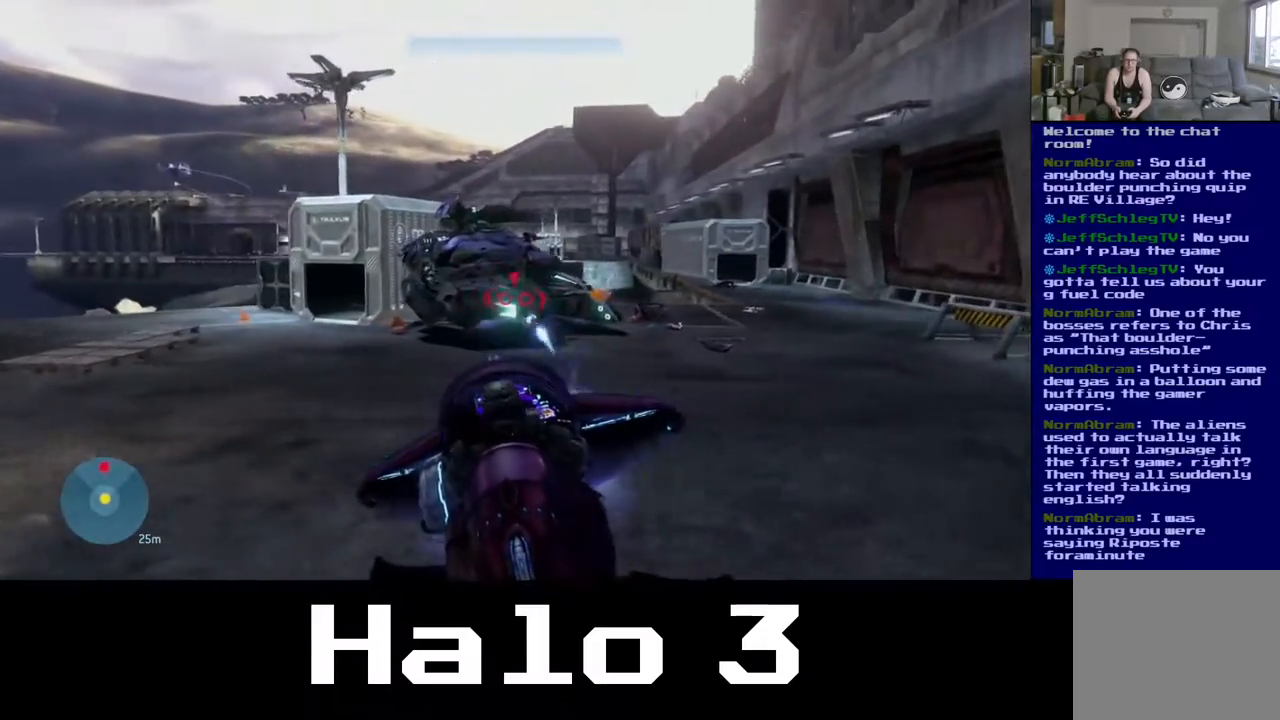
{"buttons": ["R2"], "left_stick": "left", "right_stick": "up-right", "events": [[50, "right_stick", "up"], [183, "right_stick", "up-right"]]}